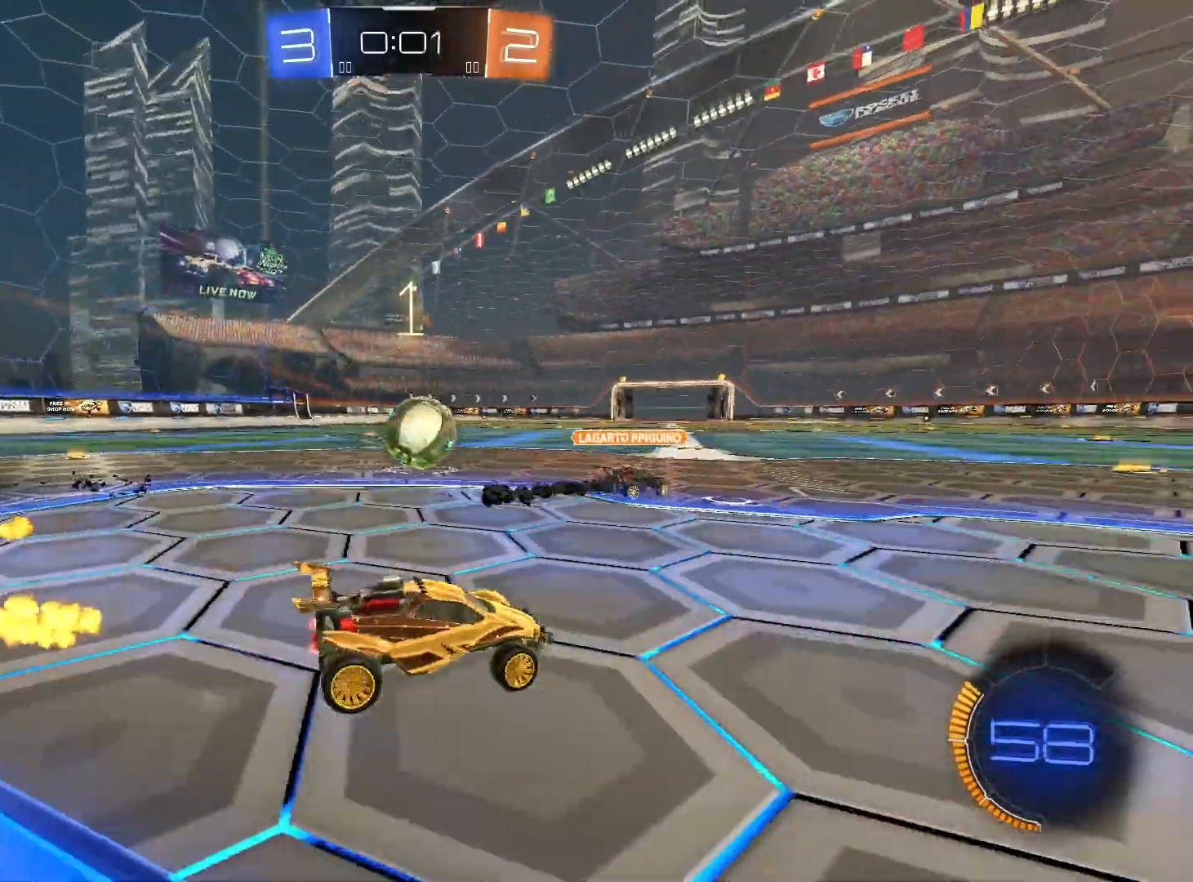
Gameplay with a controller (Xbox layout); each line is a JSON object with the inputs held at the frame after it. "events" lists button and stick changes between this image and that frame as [ms after this image, input, new state], when the widget could be followed in between. Not read: R3.
{"buttons": ["R1", "R2"], "left_stick": "center", "right_stick": "center", "events": [[267, "L2", "down"], [367, "L2", "up"], [400, "R1", "down"], [400, "left_stick", "center"]]}
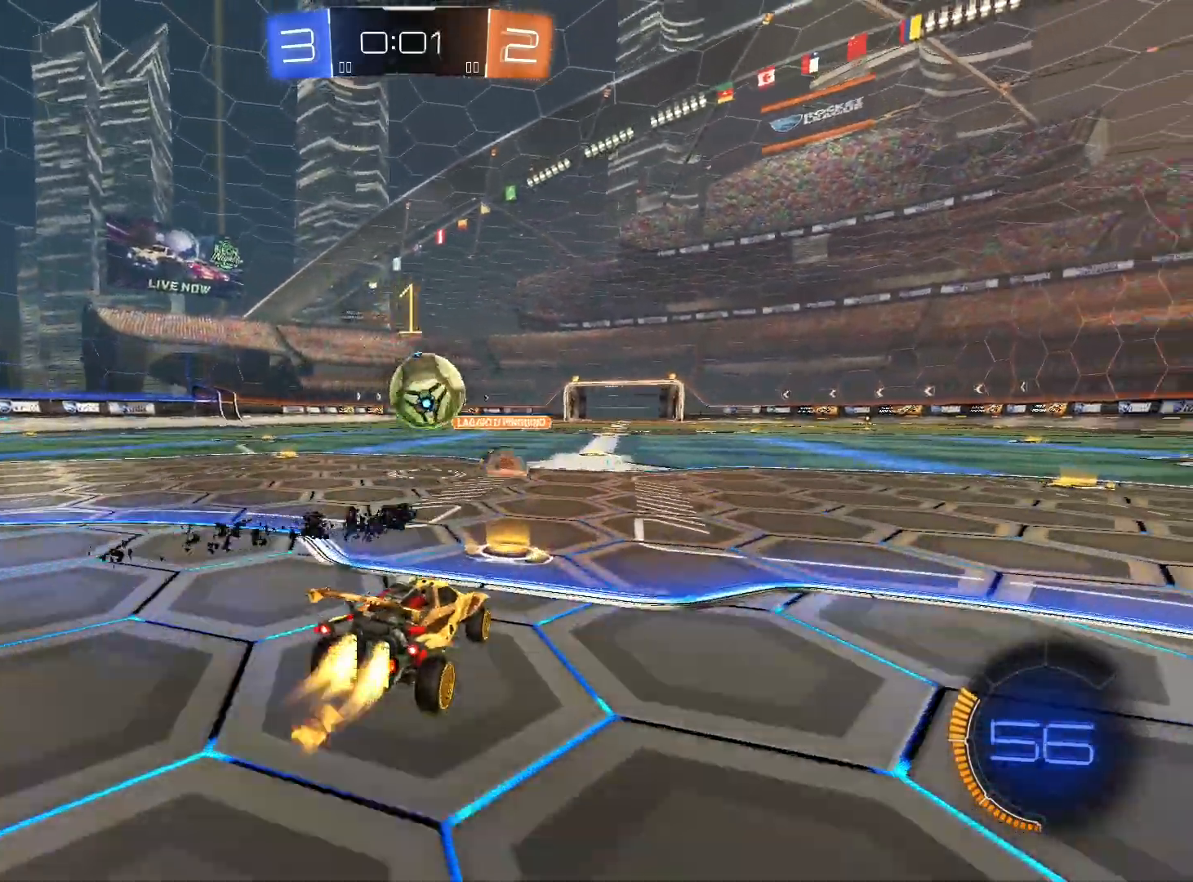
{"buttons": ["L2", "R2"], "left_stick": "down-left", "right_stick": "center", "events": [[33, "R1", "up"], [200, "L2", "down"], [433, "left_stick", "down-left"]]}
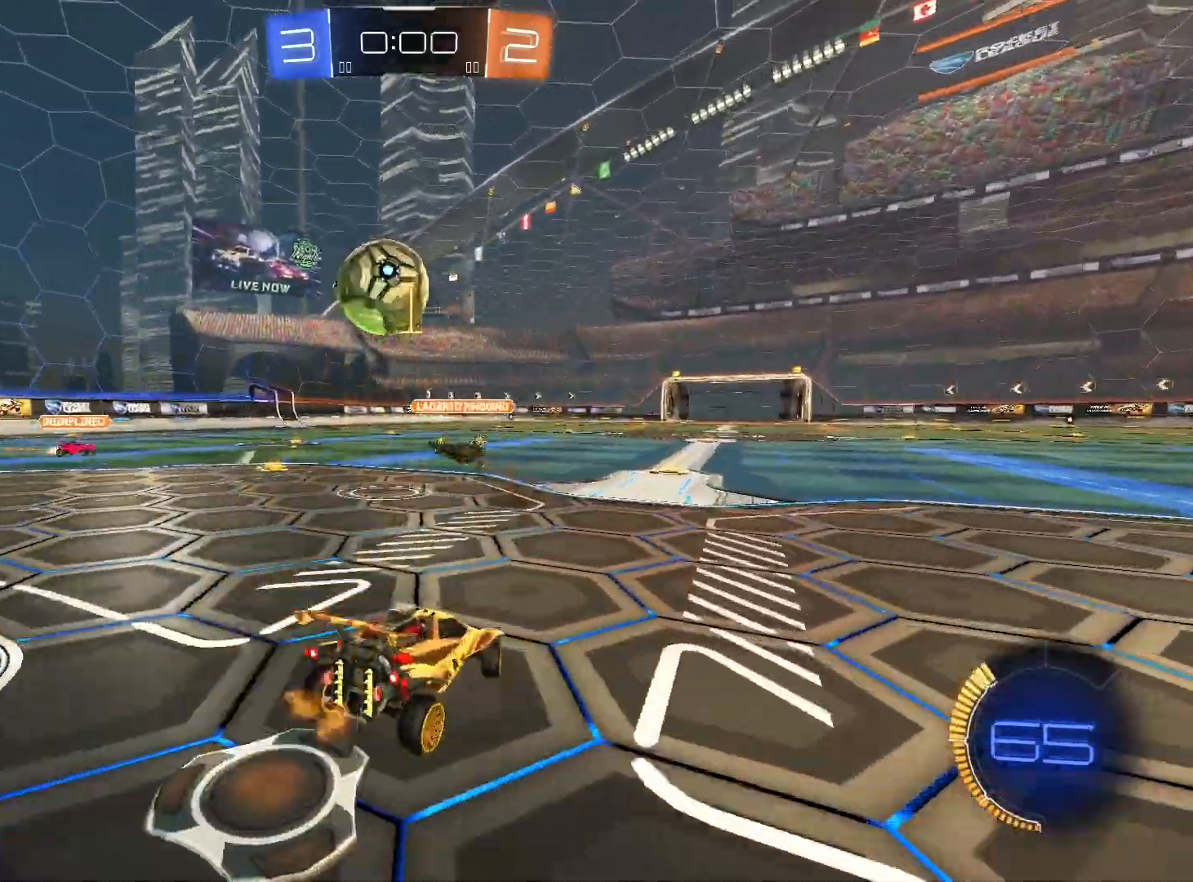
{"buttons": ["R1", "R2"], "left_stick": "down-left", "right_stick": "center", "events": [[167, "L2", "up"], [200, "R1", "down"]]}
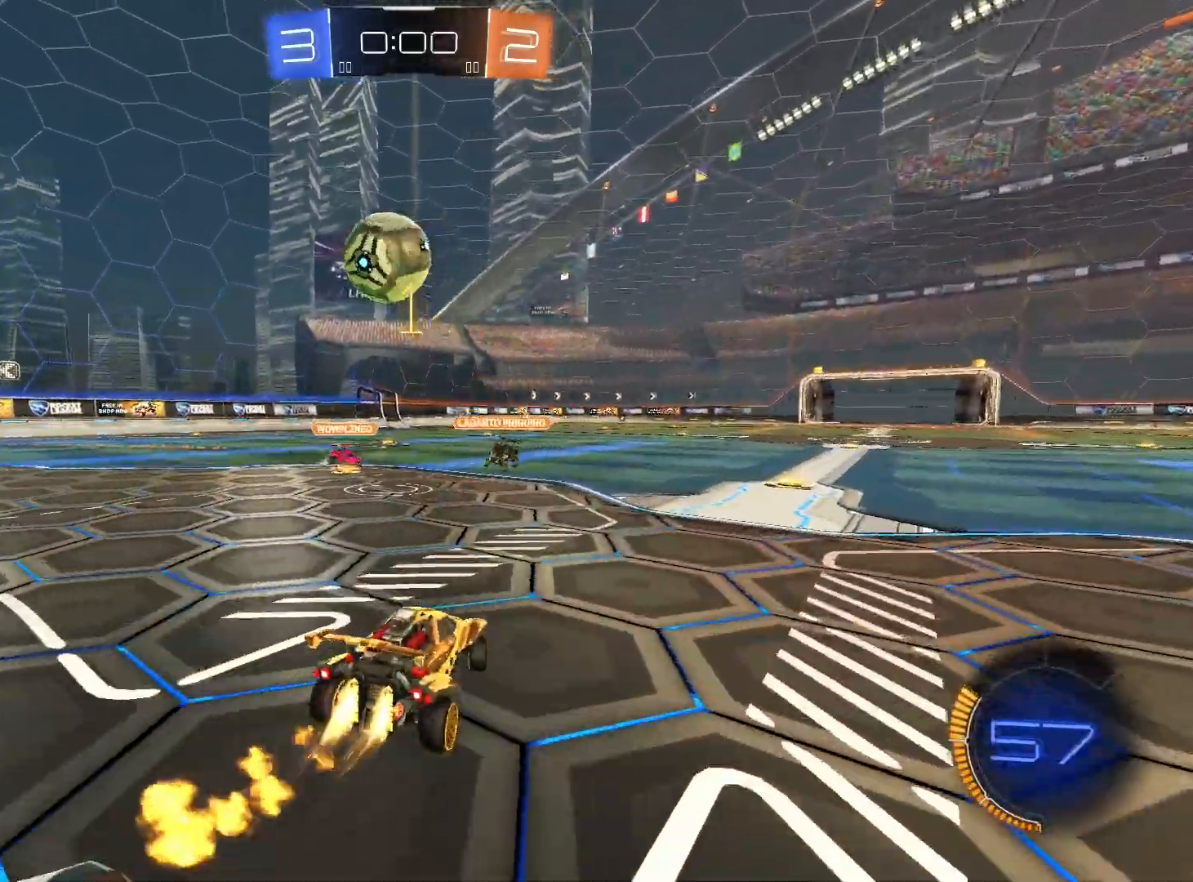
{"buttons": ["A", "R1", "R2"], "left_stick": "center", "right_stick": "center", "events": [[333, "A", "down"], [367, "left_stick", "down"], [467, "A", "up"], [500, "A", "down"], [500, "left_stick", "center"]]}
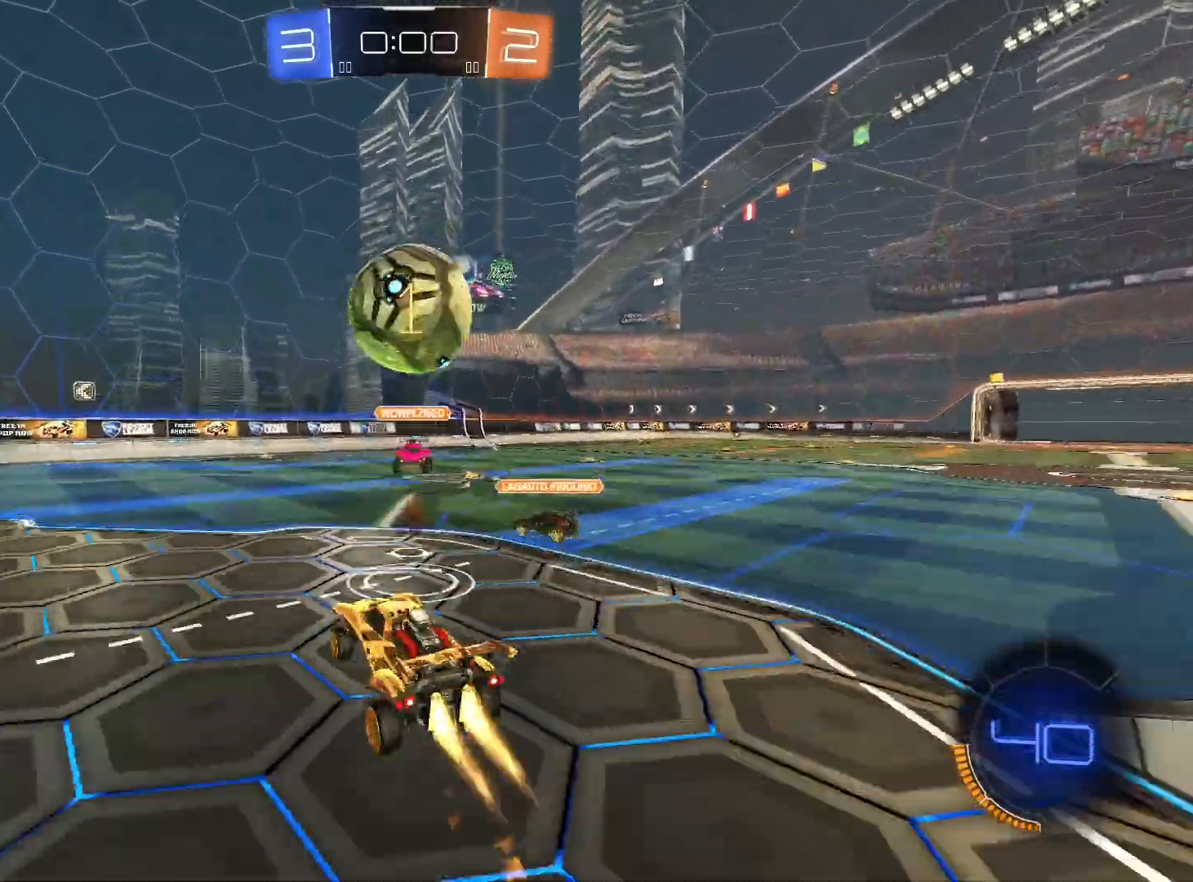
{"buttons": ["L1", "R2"], "left_stick": "down-right", "right_stick": "center", "events": [[100, "left_stick", "down-right"], [333, "A", "up"], [333, "L1", "down"], [400, "R1", "up"]]}
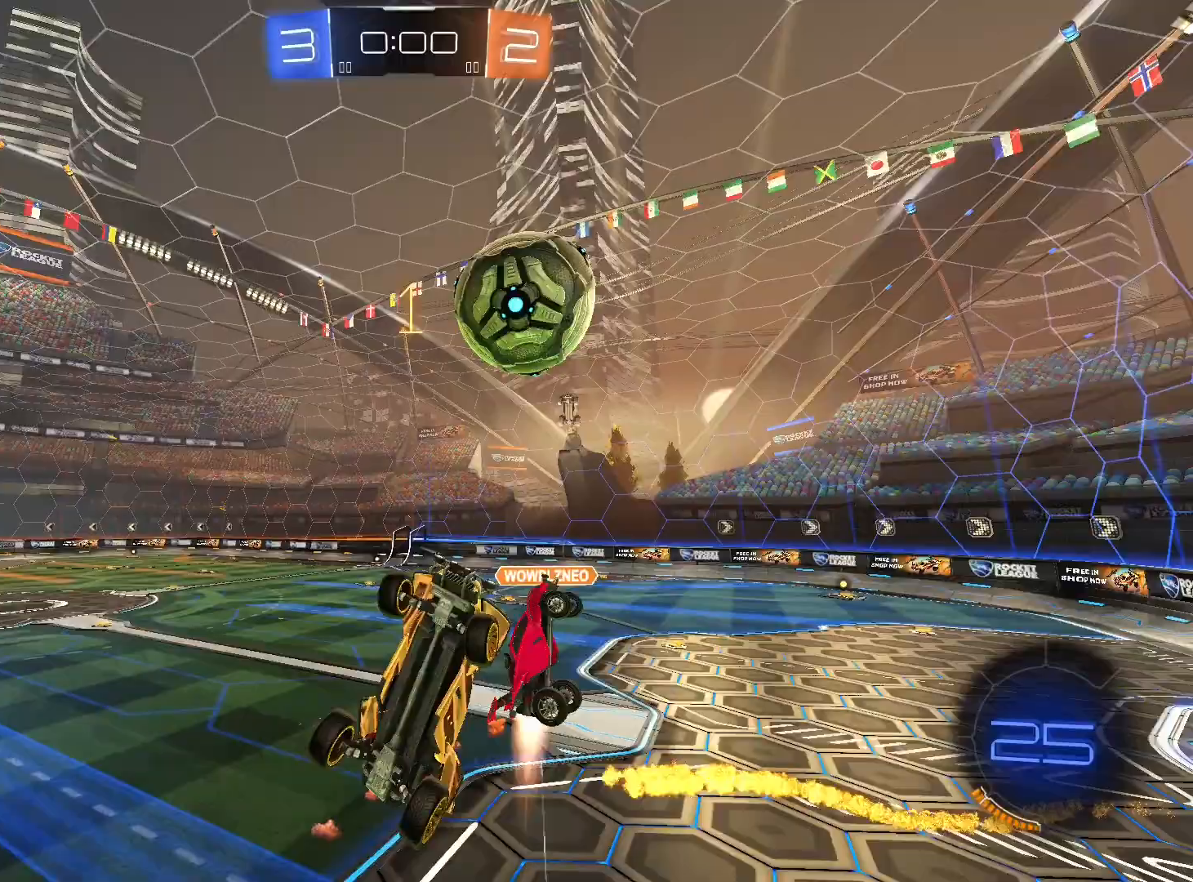
{"buttons": ["L1", "R2"], "left_stick": "left", "right_stick": "center", "events": [[500, "left_stick", "left"]]}
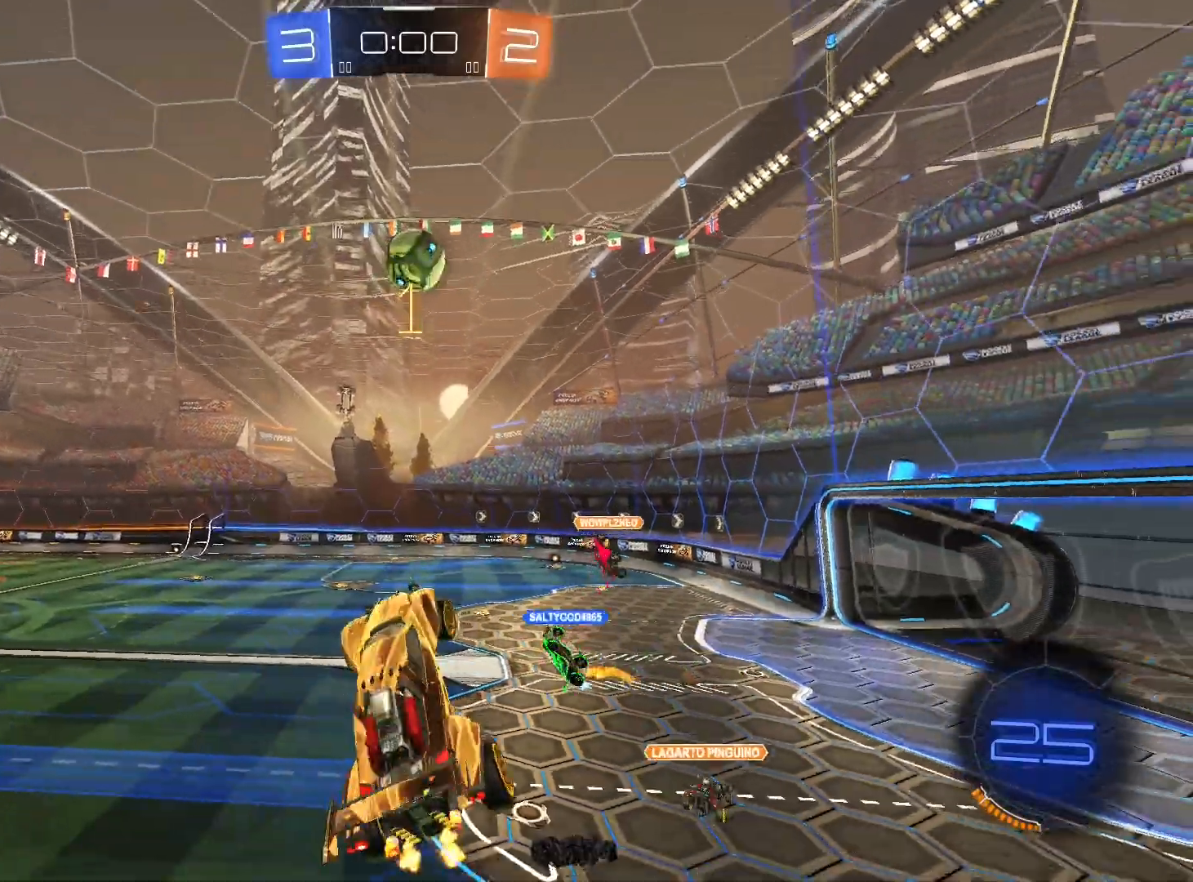
{"buttons": ["R2"], "left_stick": "center", "right_stick": "center", "events": [[33, "L1", "up"], [200, "L1", "down"], [233, "left_stick", "right"], [333, "L1", "up"], [333, "left_stick", "up"], [433, "left_stick", "center"]]}
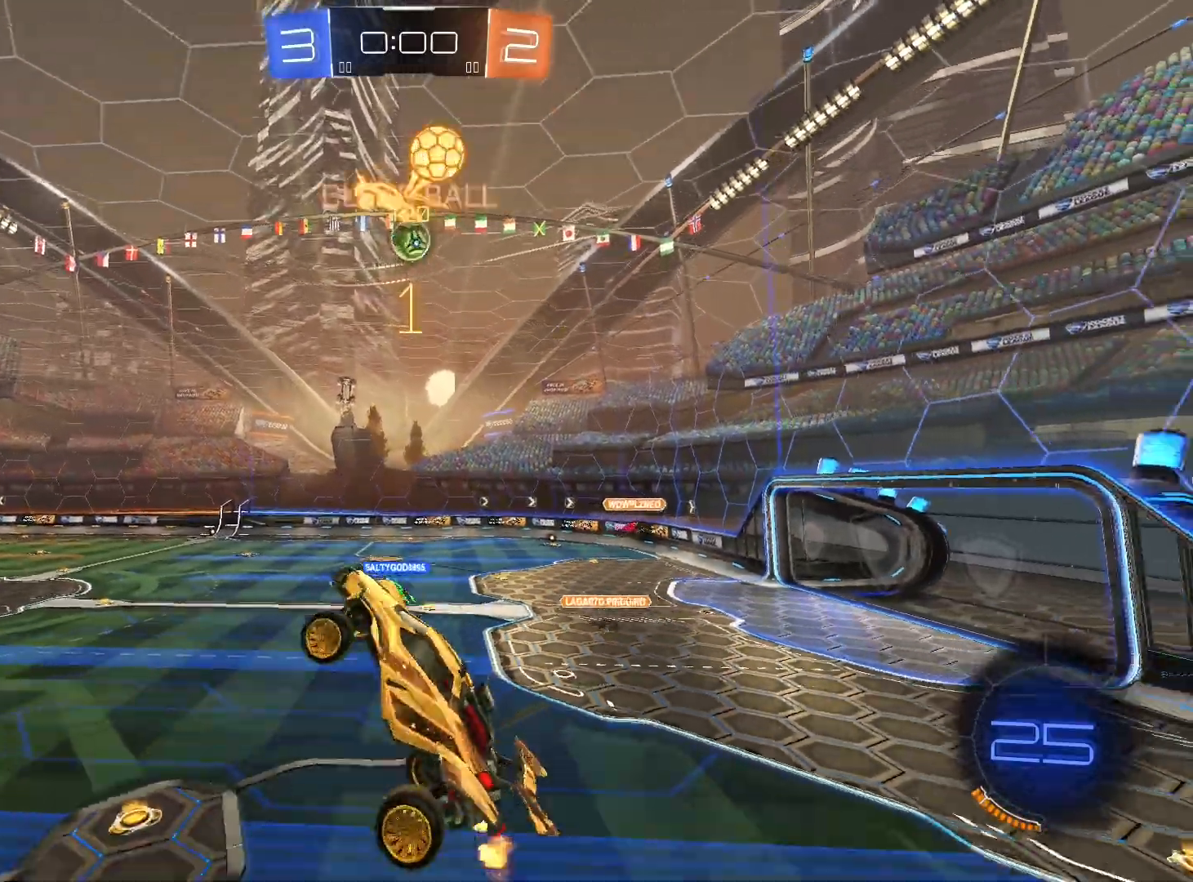
{"buttons": ["R2"], "left_stick": "center", "right_stick": "center", "events": [[133, "left_stick", "up"], [267, "left_stick", "center"]]}
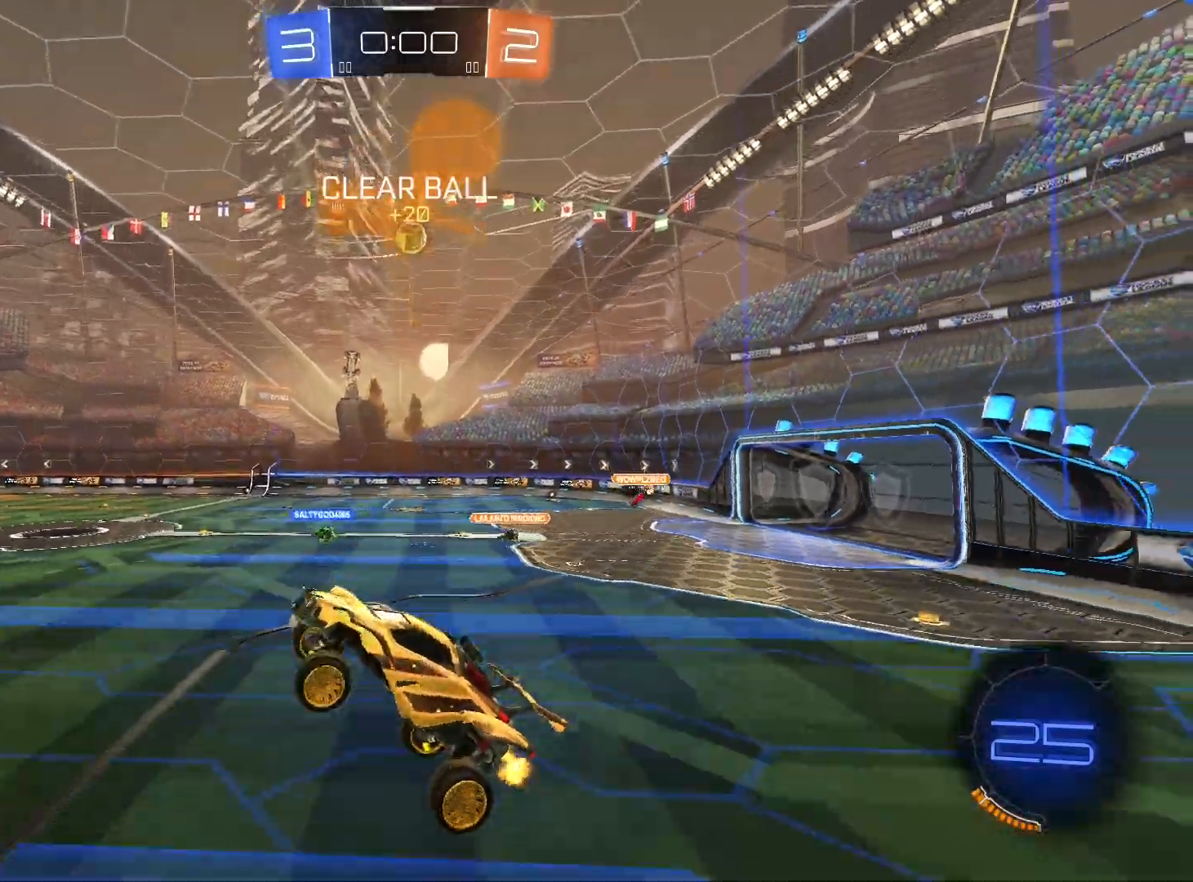
{"buttons": ["R2"], "left_stick": "right", "right_stick": "center", "events": [[67, "L1", "down"], [67, "left_stick", "right"], [167, "L1", "up"]]}
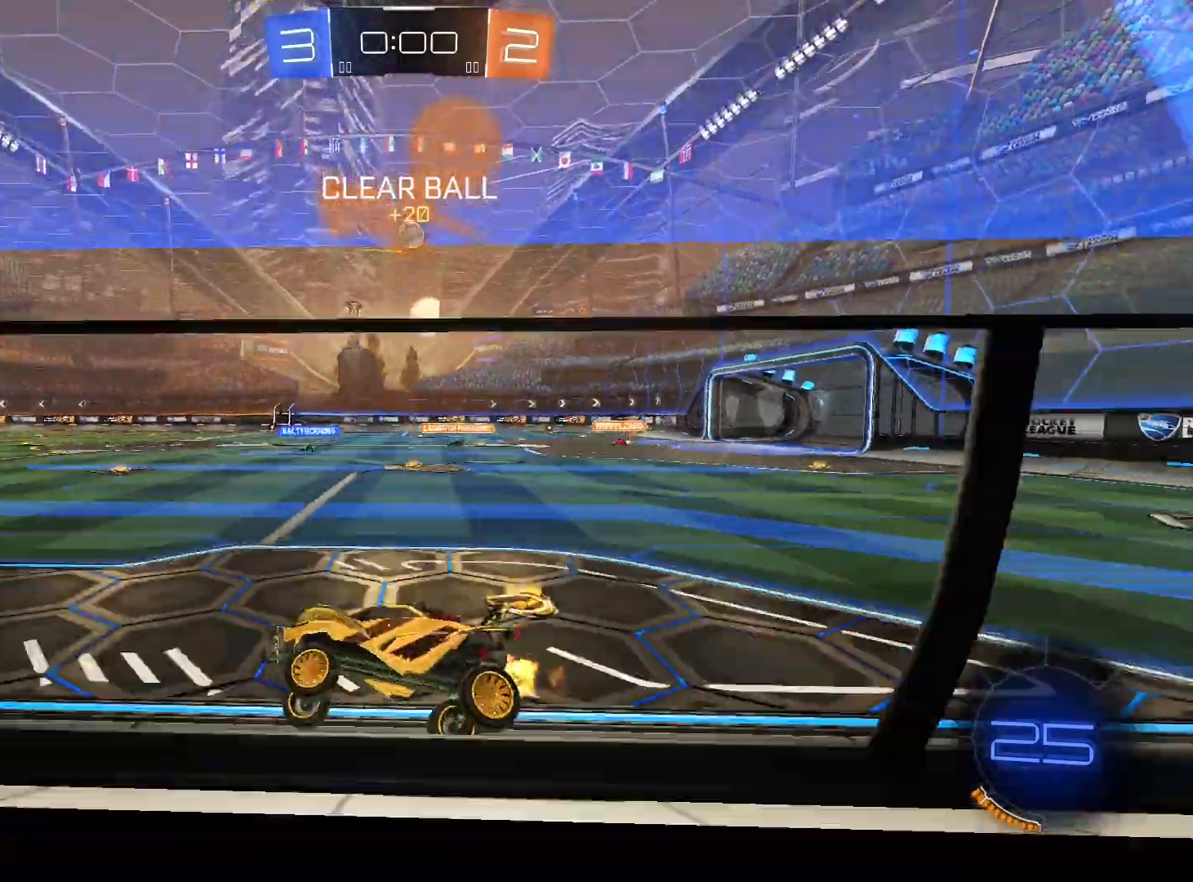
{"buttons": ["R2"], "left_stick": "right", "right_stick": "center", "events": []}
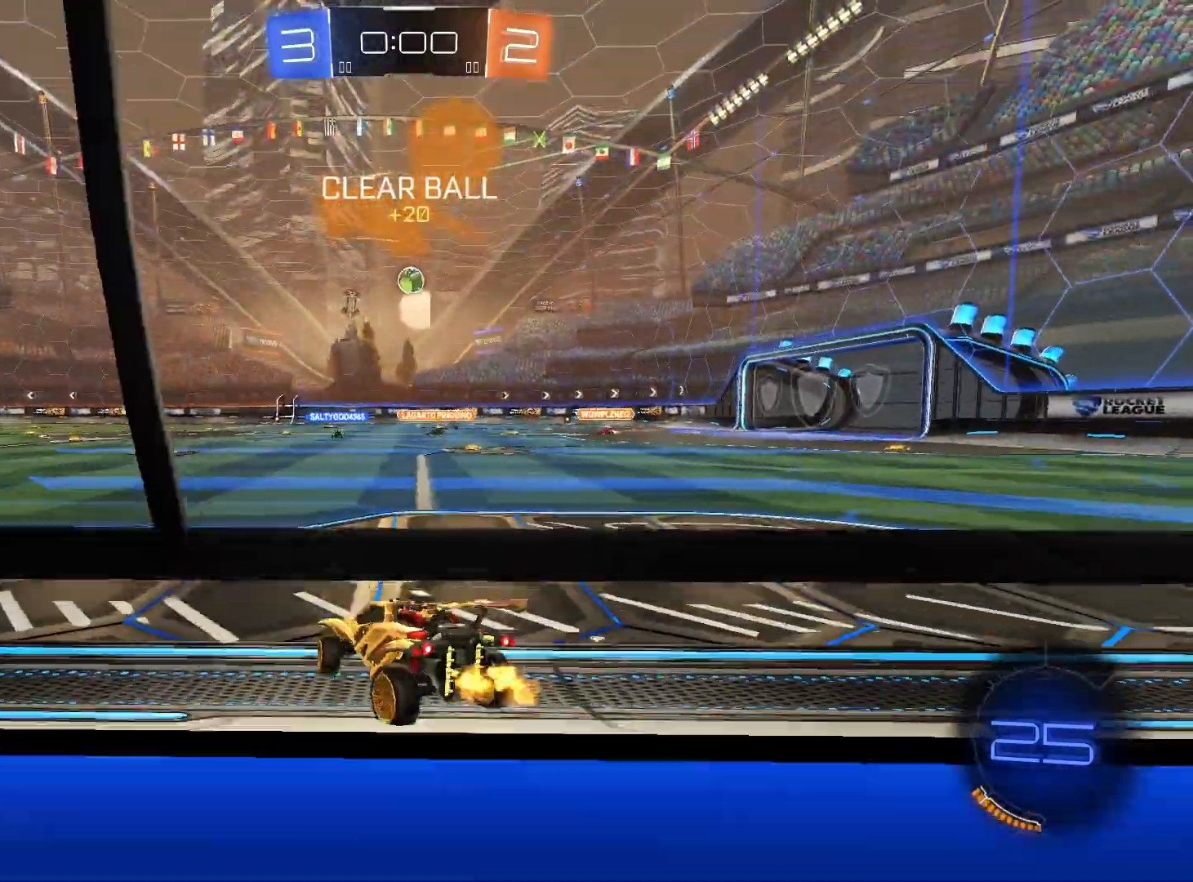
{"buttons": ["R2"], "left_stick": "center", "right_stick": "center", "events": [[400, "left_stick", "center"]]}
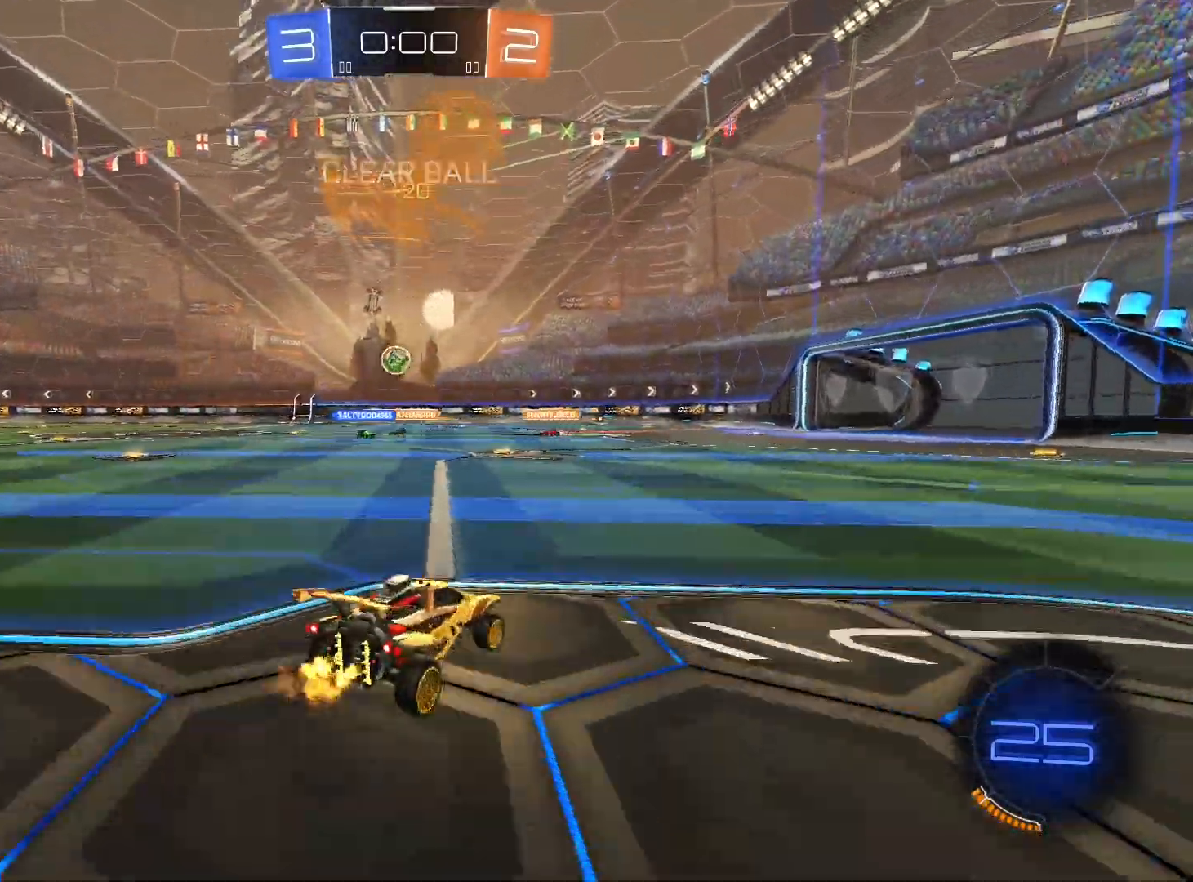
{"buttons": ["R2"], "left_stick": "center", "right_stick": "center", "events": [[133, "left_stick", "left"], [300, "left_stick", "center"]]}
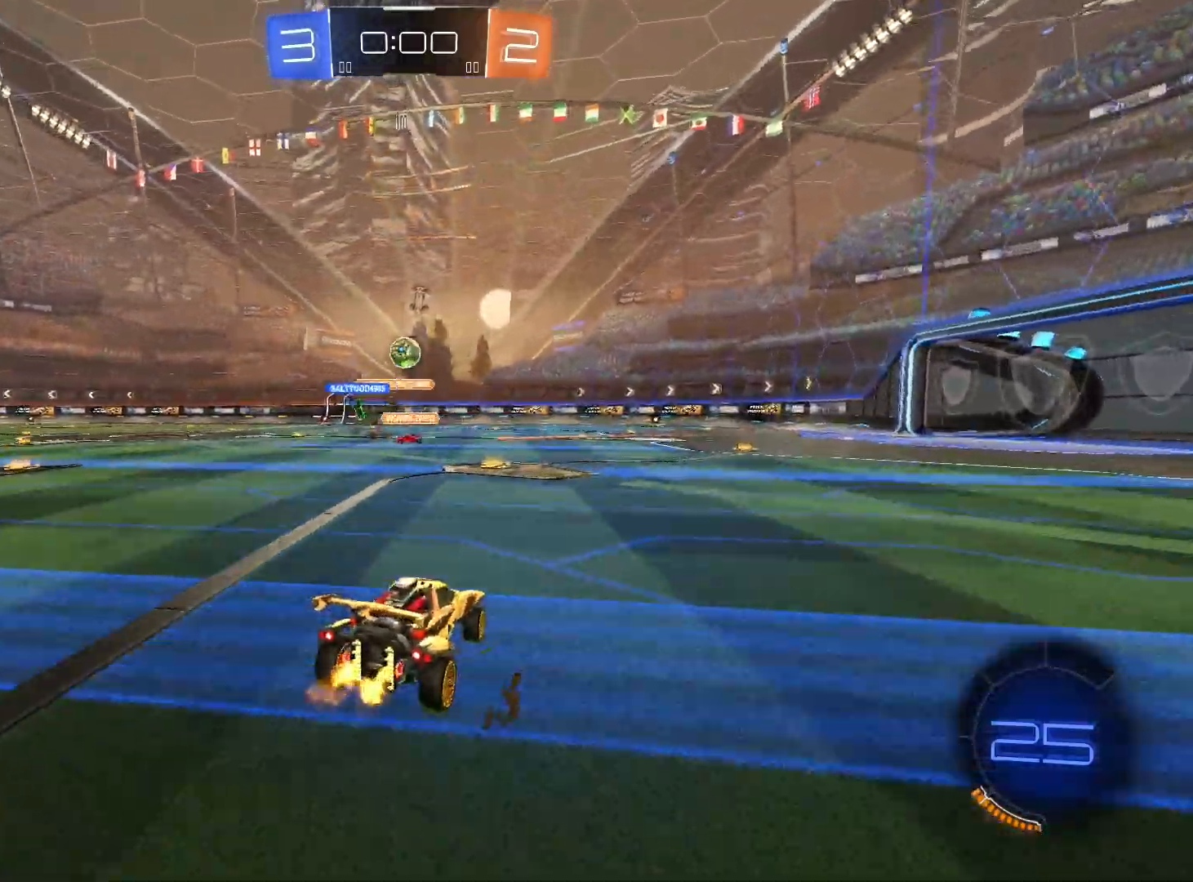
{"buttons": ["R1", "R2"], "left_stick": "right", "right_stick": "center", "events": [[267, "R1", "down"], [500, "left_stick", "right"]]}
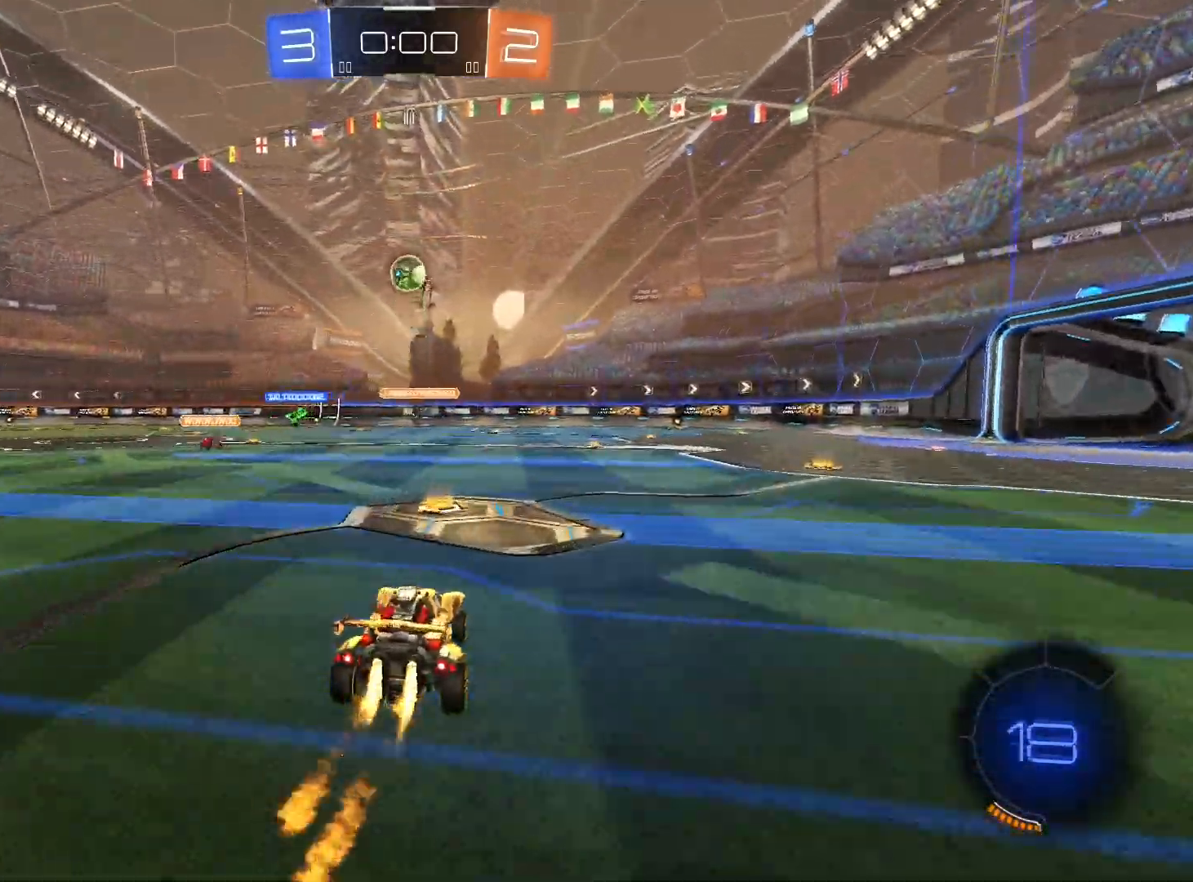
{"buttons": ["A"], "left_stick": "center", "right_stick": "center", "events": [[67, "R1", "up"], [133, "left_stick", "center"], [300, "R1", "down"], [333, "R1", "up"], [333, "left_stick", "left"], [400, "R2", "up"], [467, "A", "down"], [500, "left_stick", "center"]]}
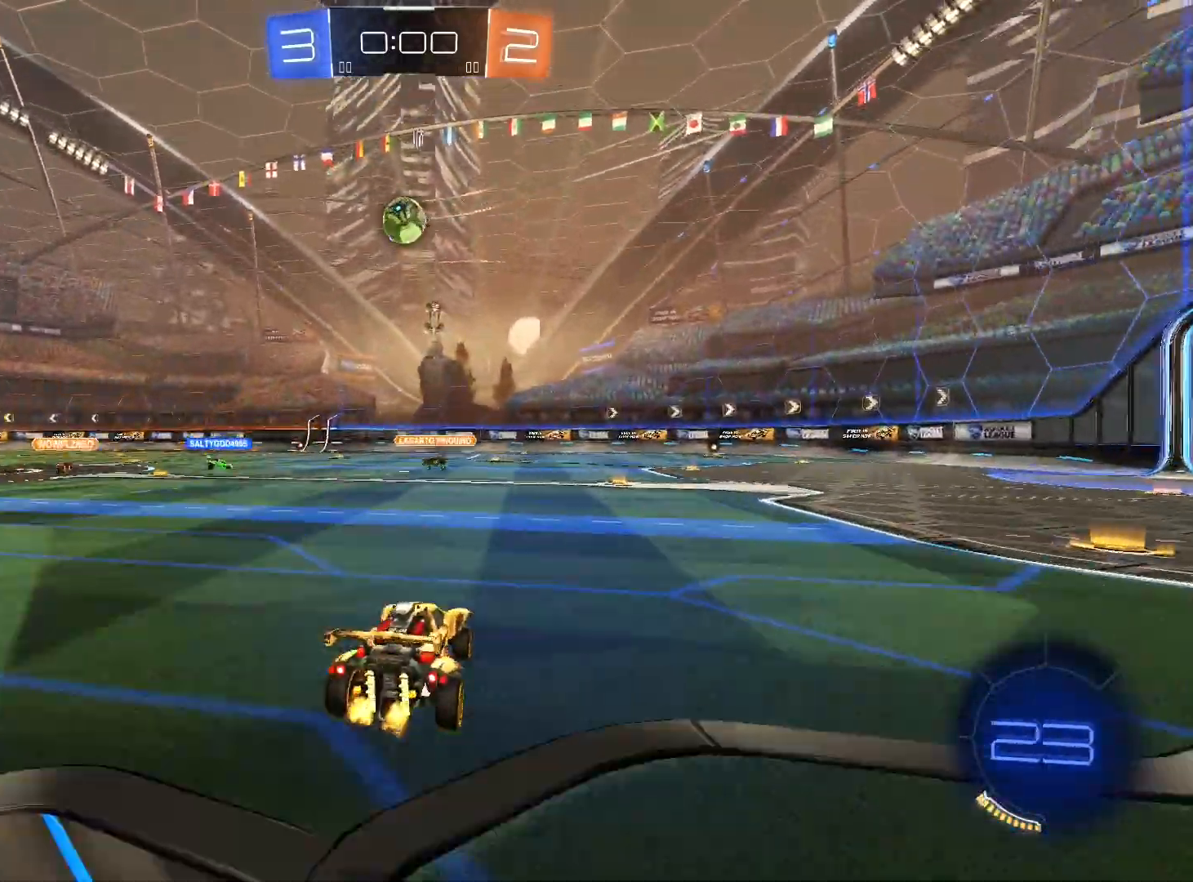
{"buttons": ["R1"], "left_stick": "center", "right_stick": "center", "events": [[67, "A", "up"], [133, "A", "down"], [167, "left_stick", "down-left"], [300, "left_stick", "down-right"], [333, "A", "up"], [433, "R1", "down"], [467, "left_stick", "center"]]}
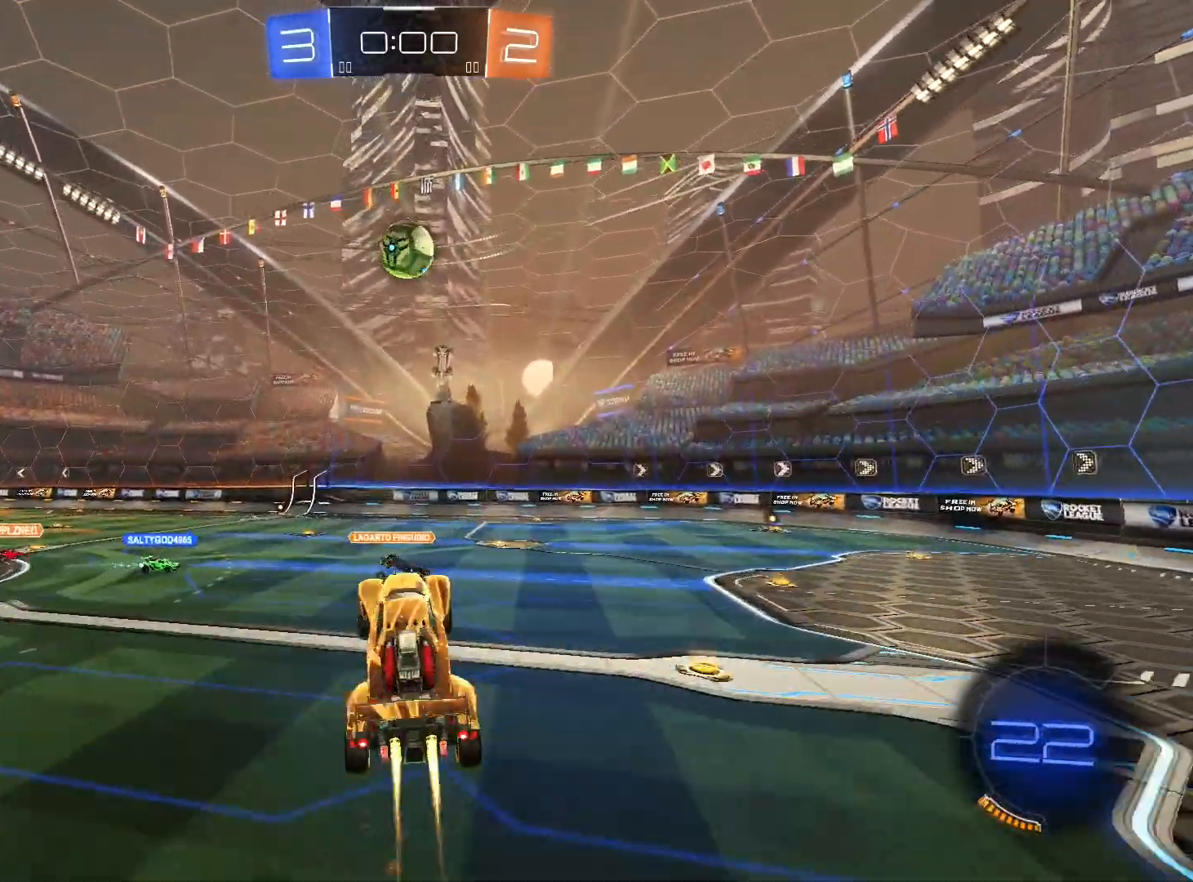
{"buttons": ["L1", "R1"], "left_stick": "up-left", "right_stick": "center", "events": [[133, "left_stick", "right"], [267, "left_stick", "center"], [433, "left_stick", "up-left"], [500, "L1", "down"]]}
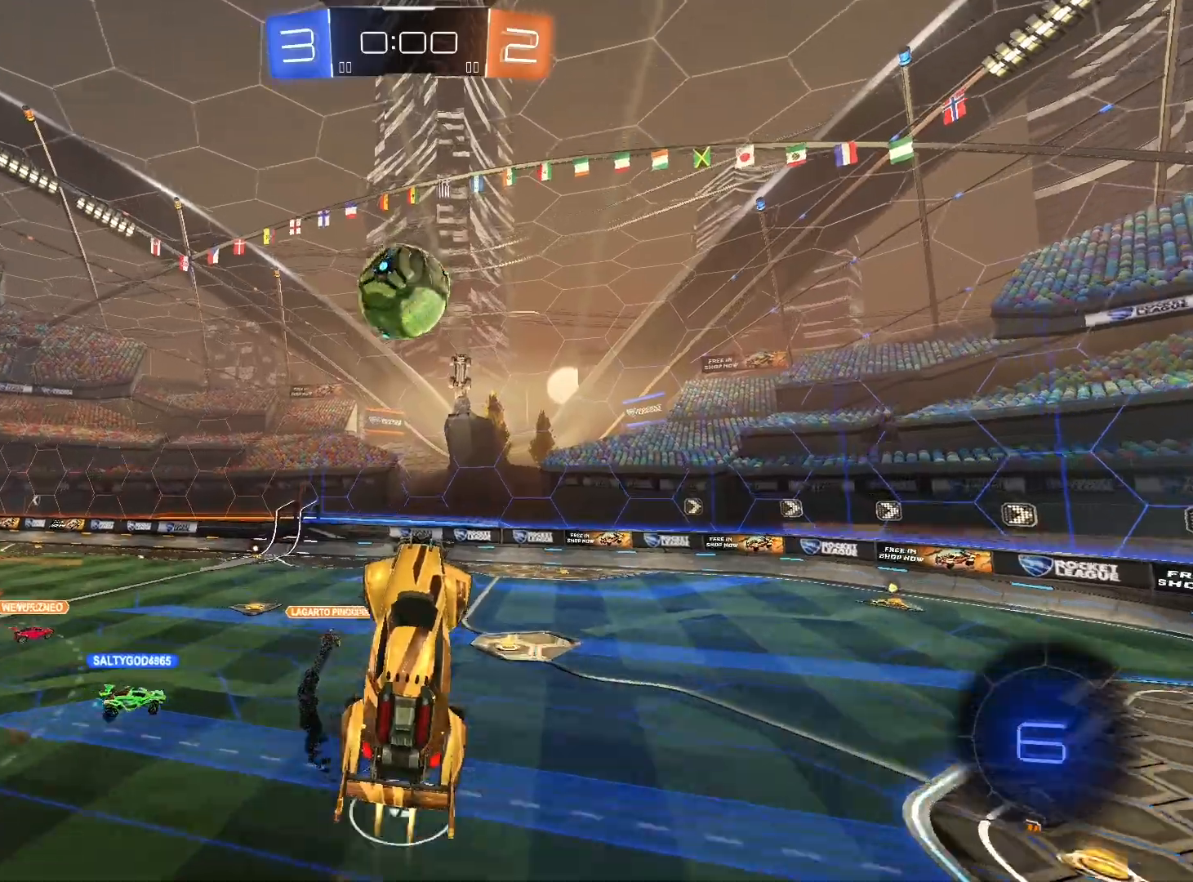
{"buttons": ["L1"], "left_stick": "left", "right_stick": "center", "events": [[33, "R1", "up"], [133, "R1", "down"], [133, "left_stick", "left"], [367, "L1", "up"], [467, "L1", "down"], [467, "R1", "up"]]}
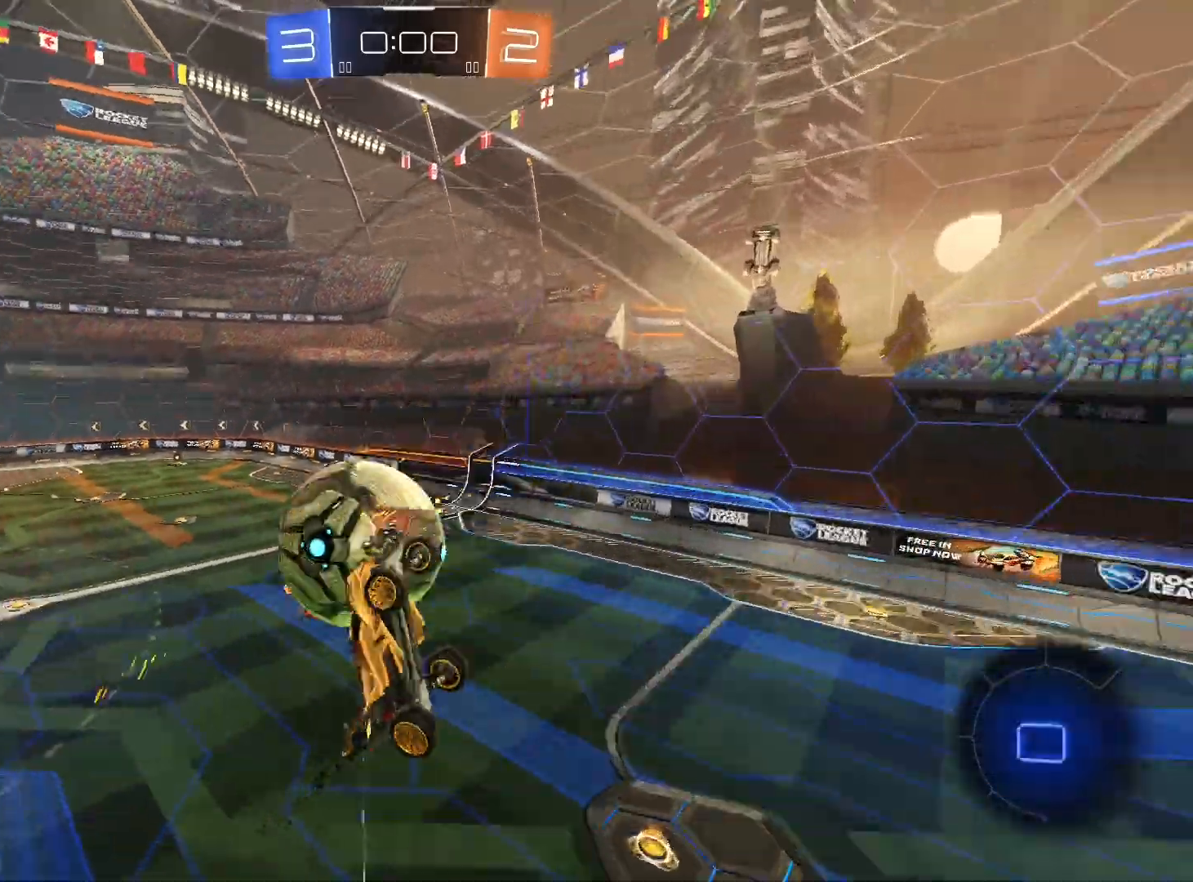
{"buttons": ["L1", "R2"], "left_stick": "up-left", "right_stick": "center", "events": [[33, "L1", "up"], [133, "L1", "down"], [267, "R2", "down"], [467, "left_stick", "up-left"]]}
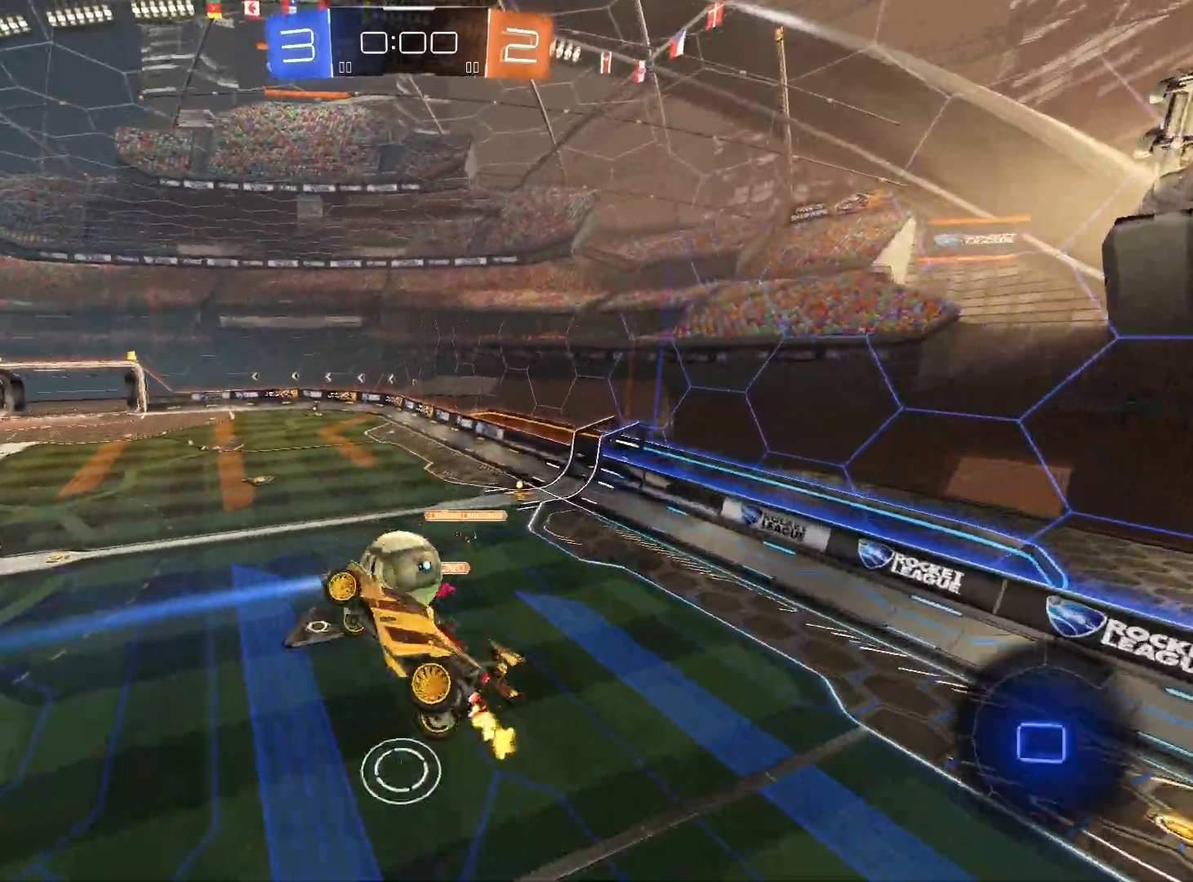
{"buttons": ["R2"], "left_stick": "center", "right_stick": "center", "events": [[133, "L1", "up"], [133, "left_stick", "up-right"], [200, "left_stick", "right"], [300, "left_stick", "center"]]}
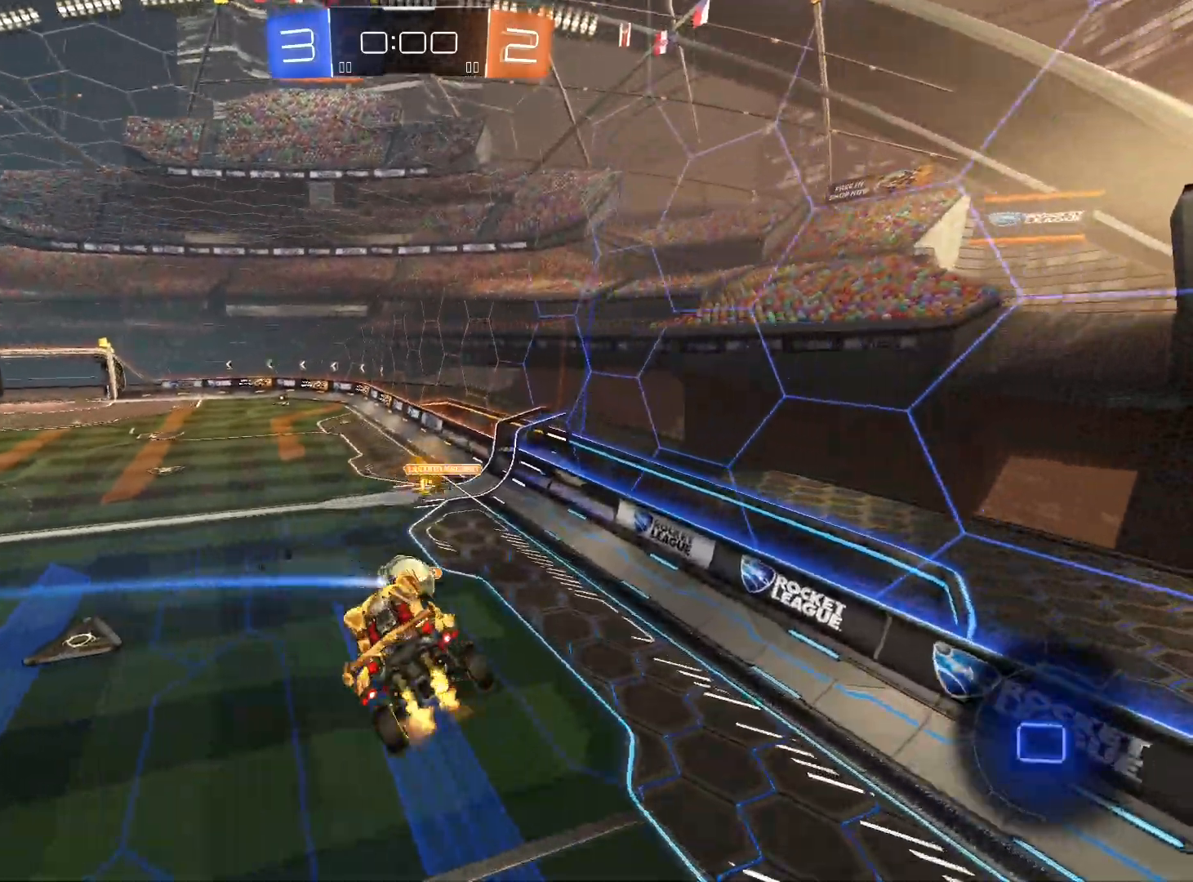
{"buttons": ["R2"], "left_stick": "center", "right_stick": "center", "events": []}
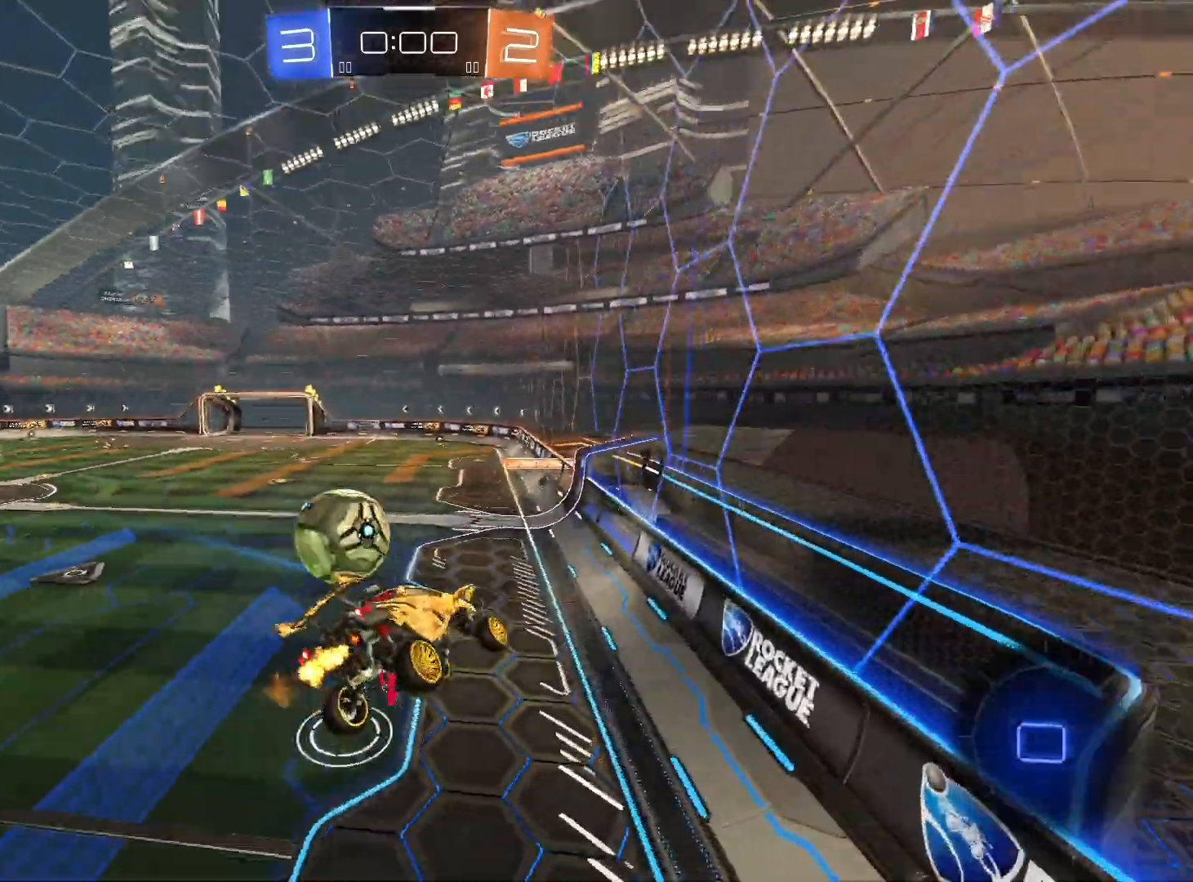
{"buttons": ["A", "L2"], "left_stick": "down-left", "right_stick": "center", "events": [[33, "left_stick", "down-left"], [167, "L2", "down"], [233, "R2", "up"], [367, "L2", "up"], [400, "A", "down"], [433, "L2", "down"]]}
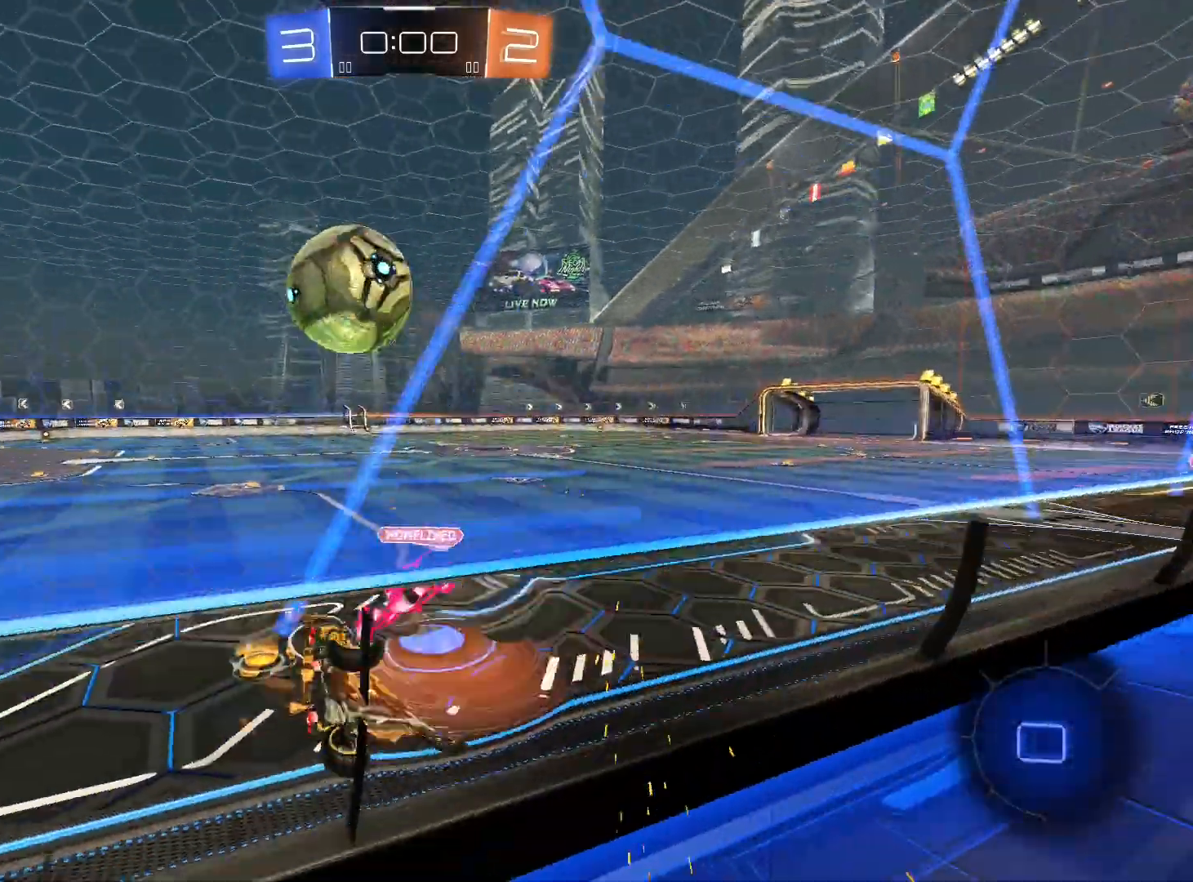
{"buttons": ["R2"], "left_stick": "down-left", "right_stick": "center", "events": [[33, "L2", "up"], [67, "A", "up"], [200, "L1", "down"], [233, "left_stick", "down-right"], [400, "left_stick", "left"], [433, "L1", "up"], [433, "R2", "down"], [467, "left_stick", "down-left"]]}
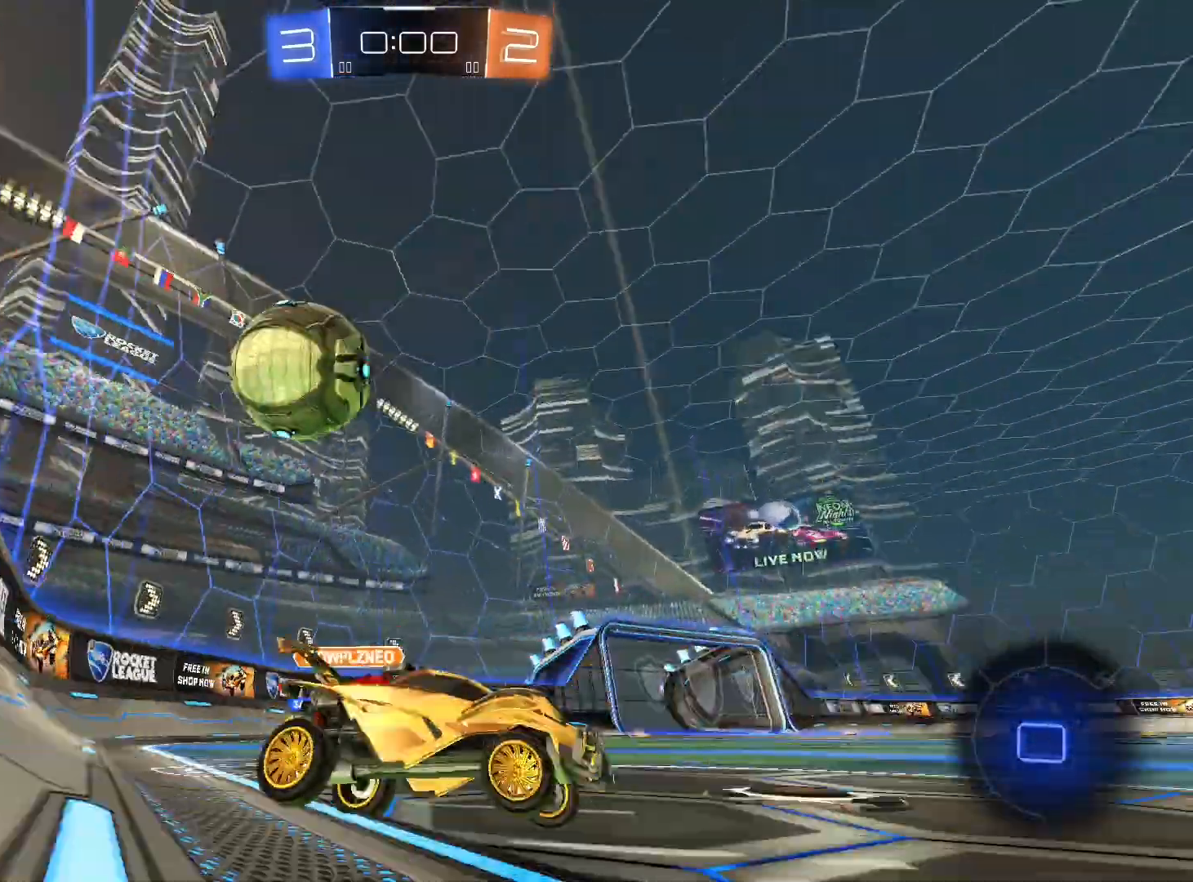
{"buttons": ["R2"], "left_stick": "down-left", "right_stick": "center", "events": []}
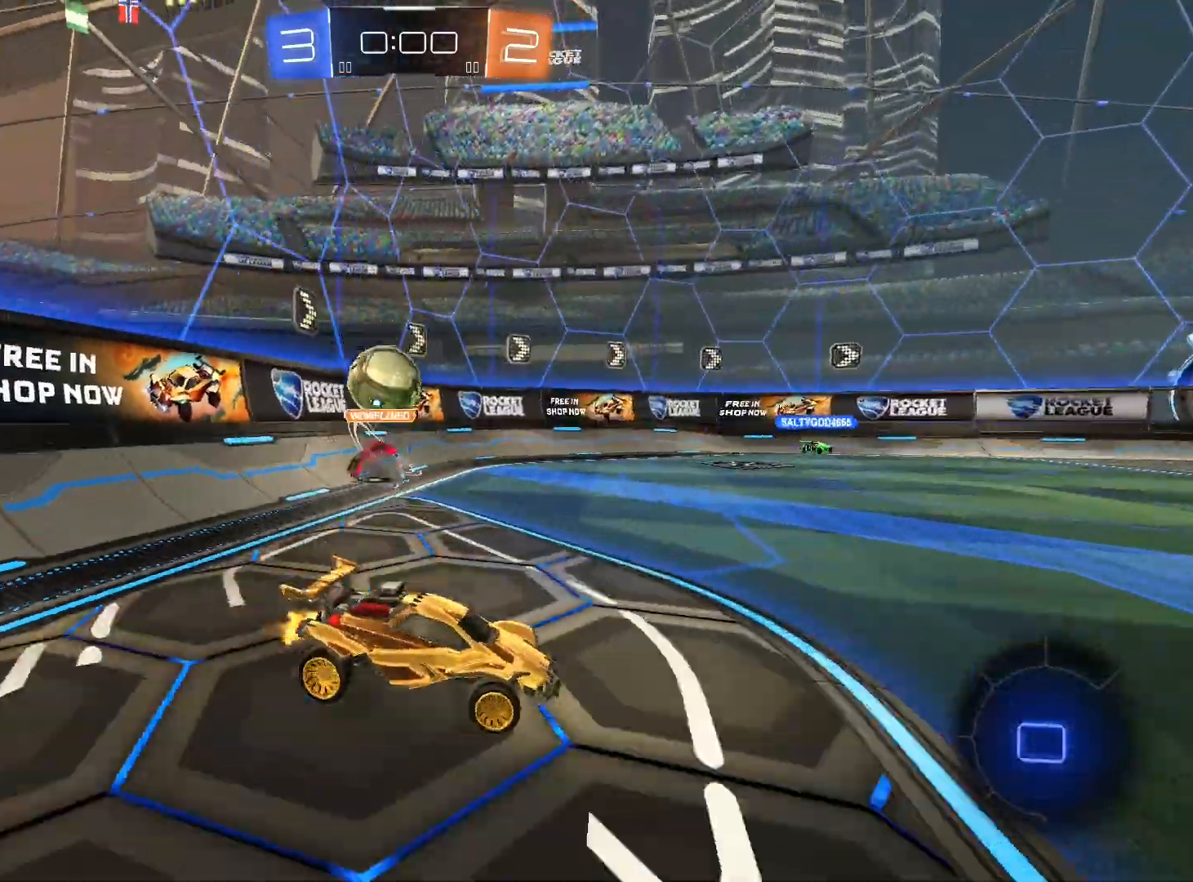
{"buttons": ["R2"], "left_stick": "center", "right_stick": "center", "events": [[333, "left_stick", "center"]]}
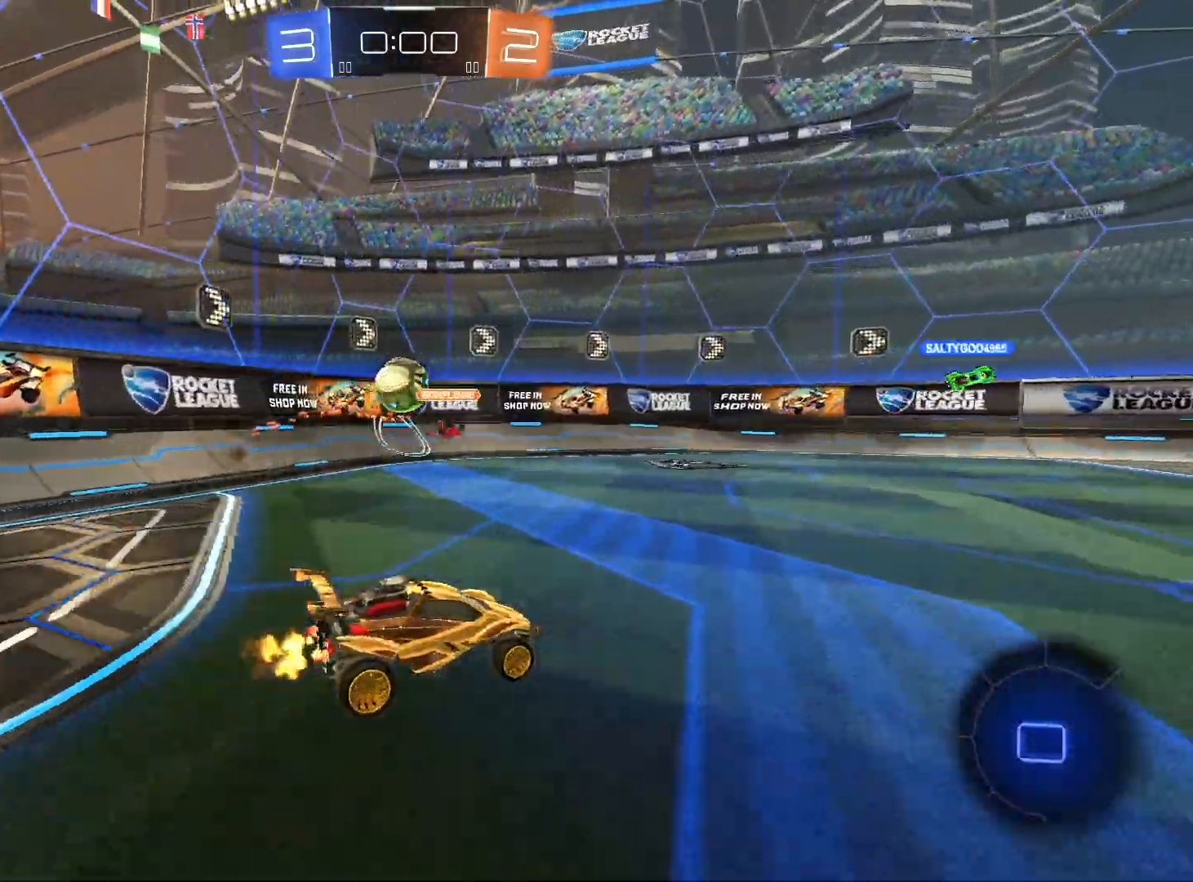
{"buttons": ["R2"], "left_stick": "center", "right_stick": "center", "events": [[300, "left_stick", "left"], [467, "left_stick", "center"]]}
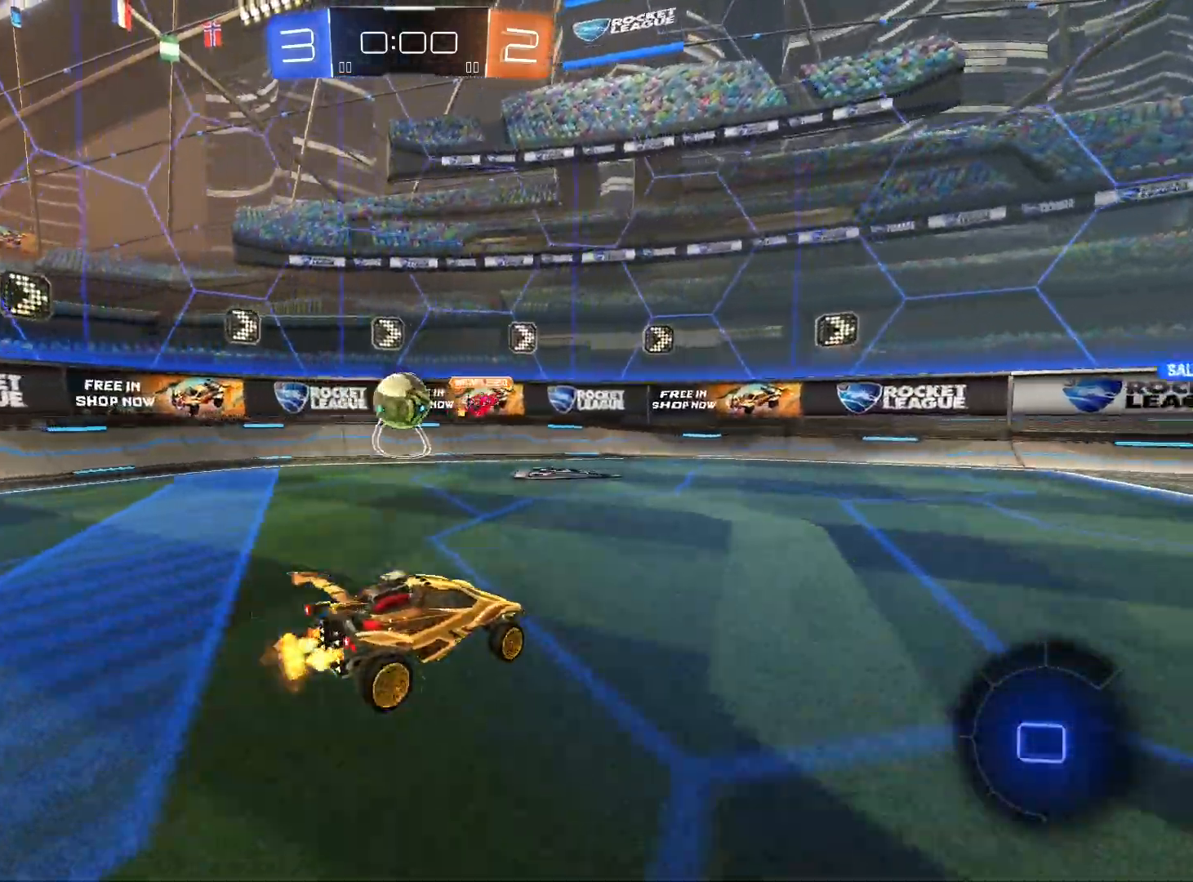
{"buttons": ["R2"], "left_stick": "right", "right_stick": "center", "events": [[200, "left_stick", "right"], [267, "L2", "down"], [400, "L2", "up"]]}
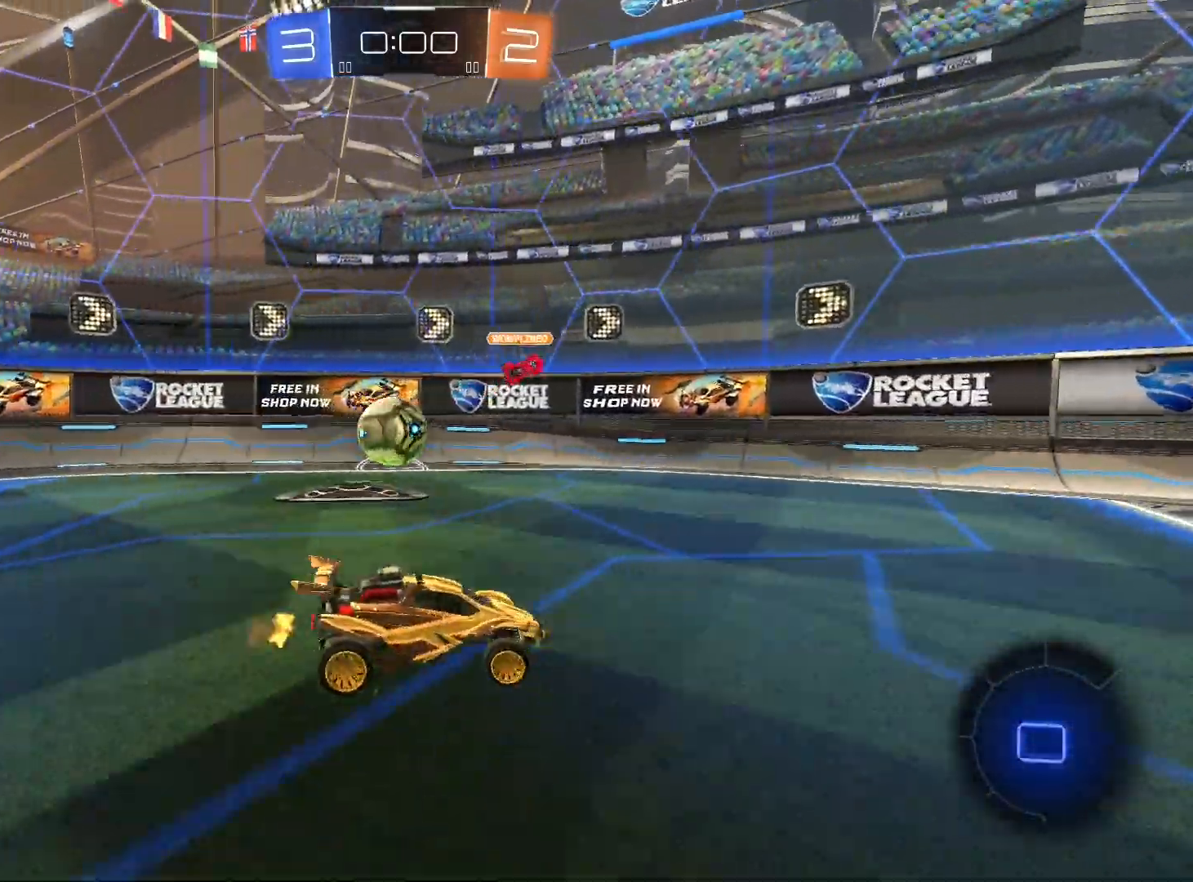
{"buttons": ["R2"], "left_stick": "center", "right_stick": "center", "events": [[433, "left_stick", "center"]]}
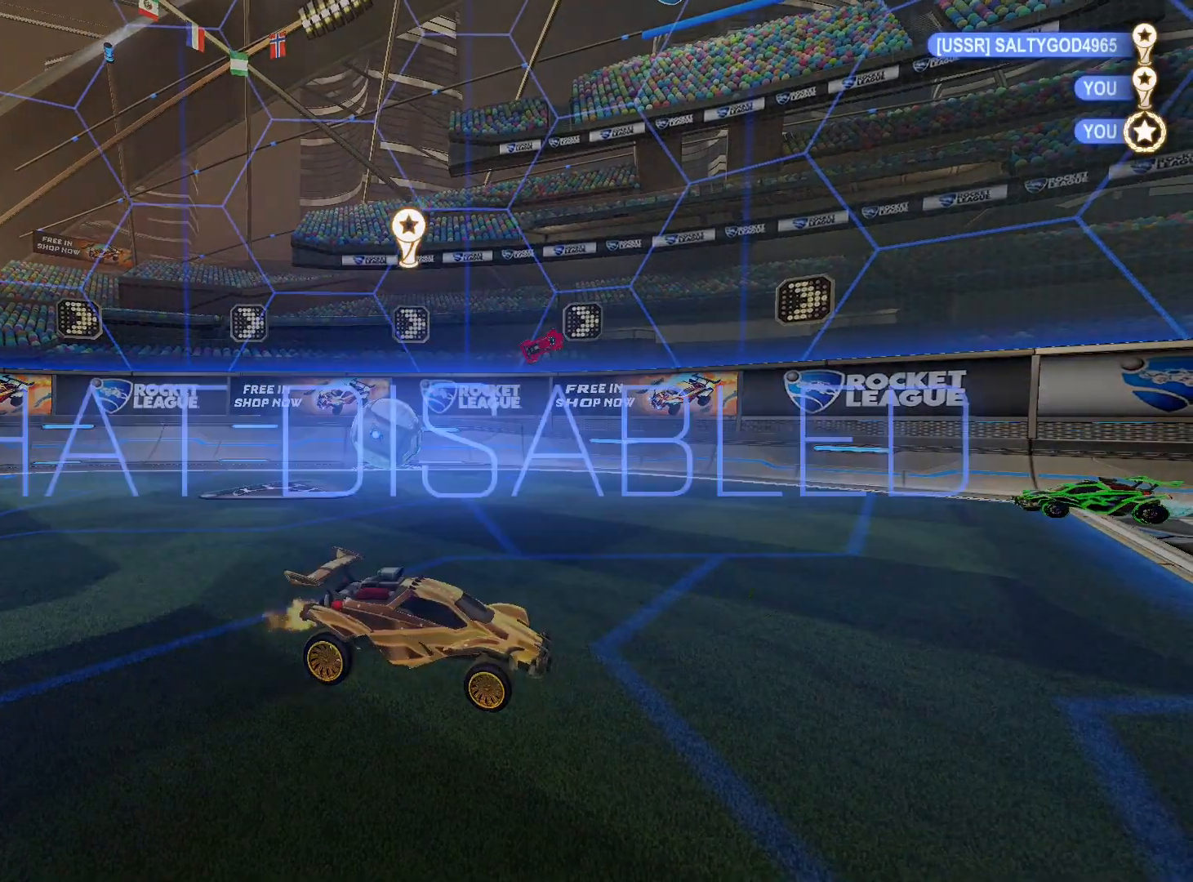
{"buttons": [], "left_stick": "center", "right_stick": "center", "events": [[33, "R2", "up"], [167, "DPAD_UP", "down"], [200, "DPAD_UP", "up"], [267, "DPAD_LEFT", "down"], [367, "DPAD_LEFT", "up"]]}
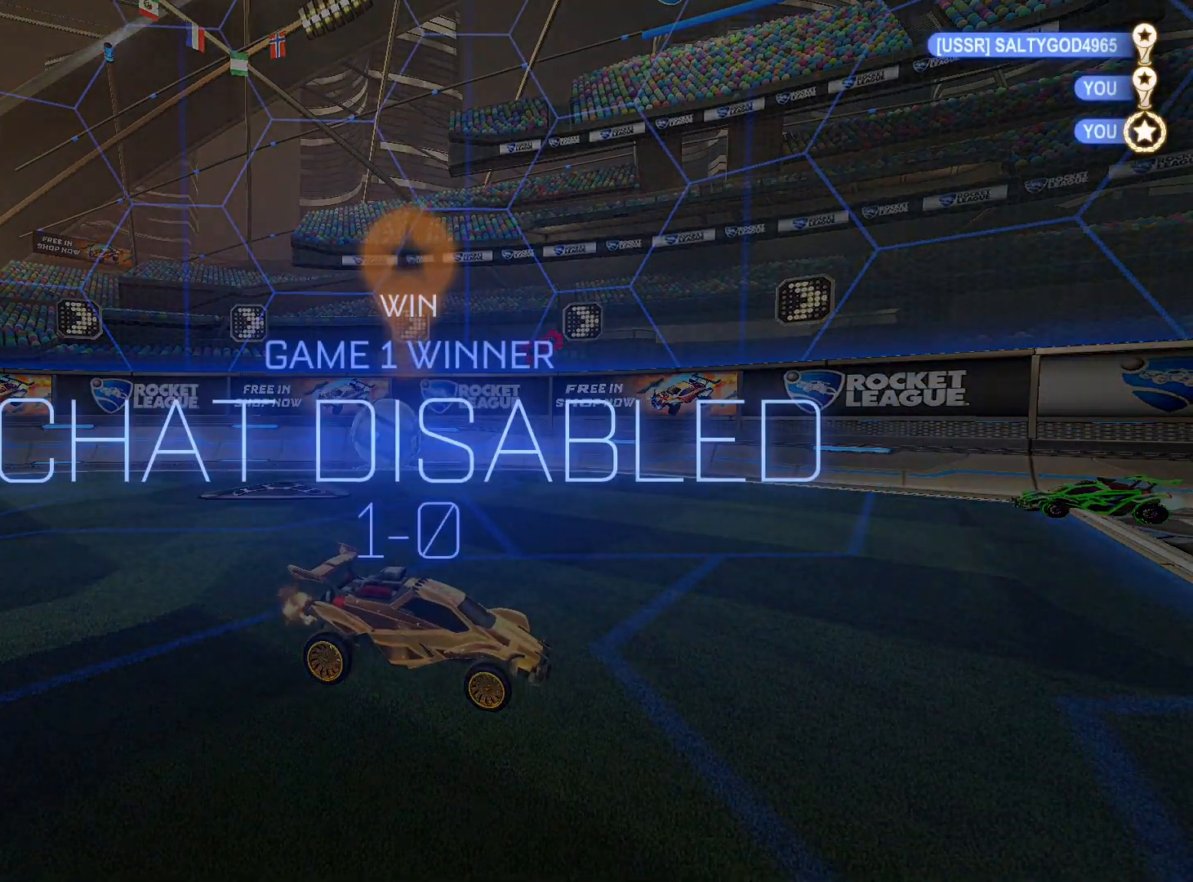
{"buttons": [], "left_stick": "center", "right_stick": "center", "events": [[33, "DPAD_UP", "down"], [67, "DPAD_UP", "up"], [233, "DPAD_UP", "down"], [300, "DPAD_UP", "up"]]}